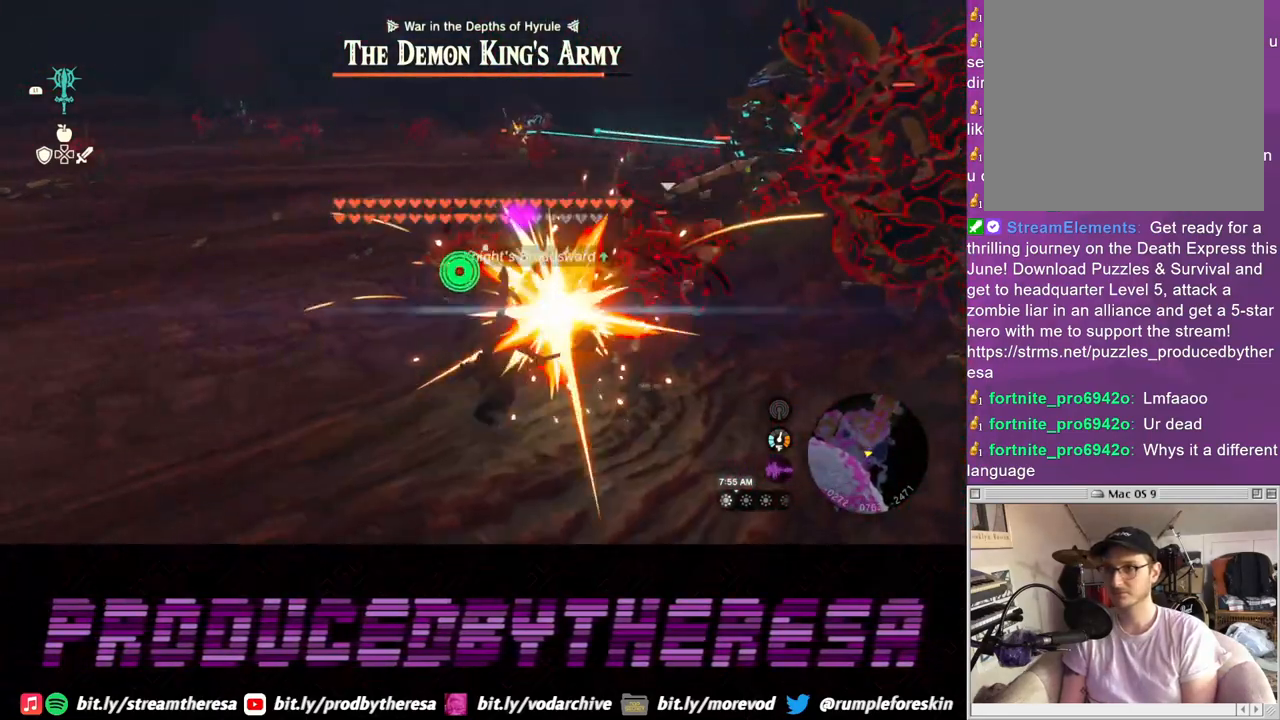
Gameplay with a controller (PlayStation layout); each line is a JSON object with the inputs held at the frame after it. "events" lists button and stick changes between this image and that frame as [ms after this image, input, new state], when the widget could be followed in between. Not read: CROSS.
{"buttons": [], "left_stick": "left", "right_stick": "center"}
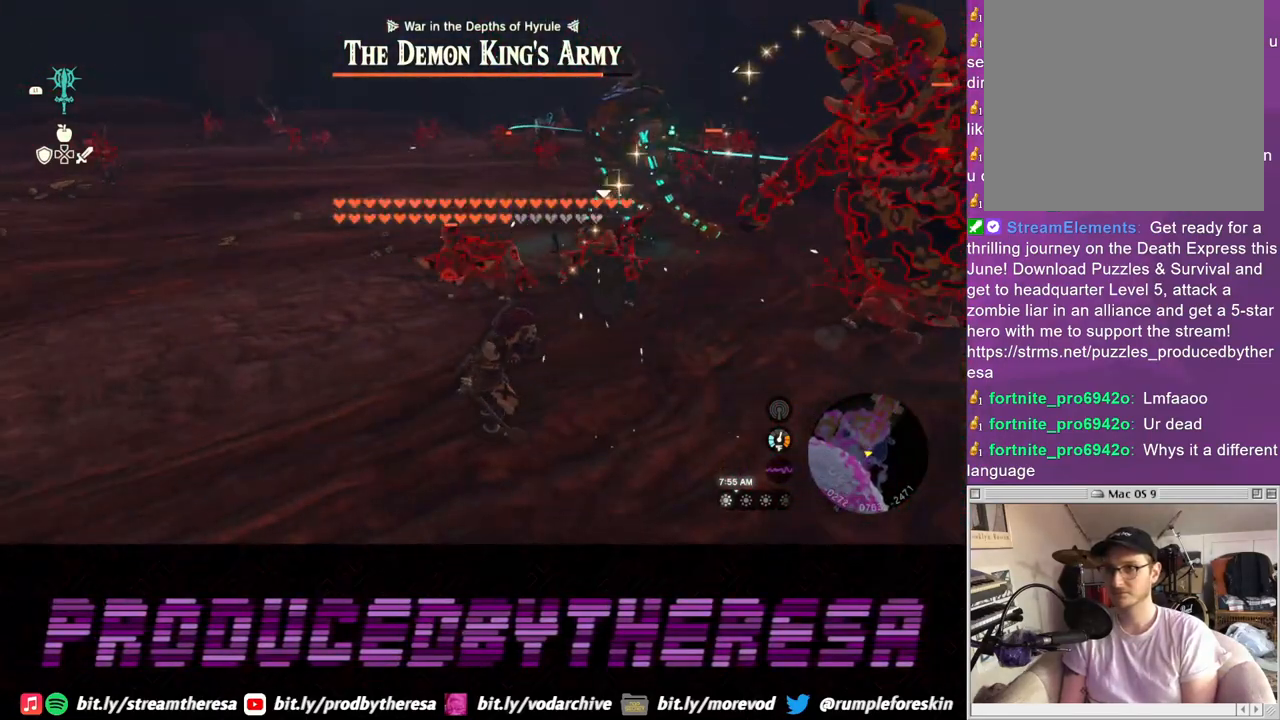
{"buttons": [], "left_stick": "down", "right_stick": "center", "events": [[83, "right_stick", "right"], [200, "left_stick", "down-left"], [333, "right_stick", "center"], [367, "left_stick", "down"]]}
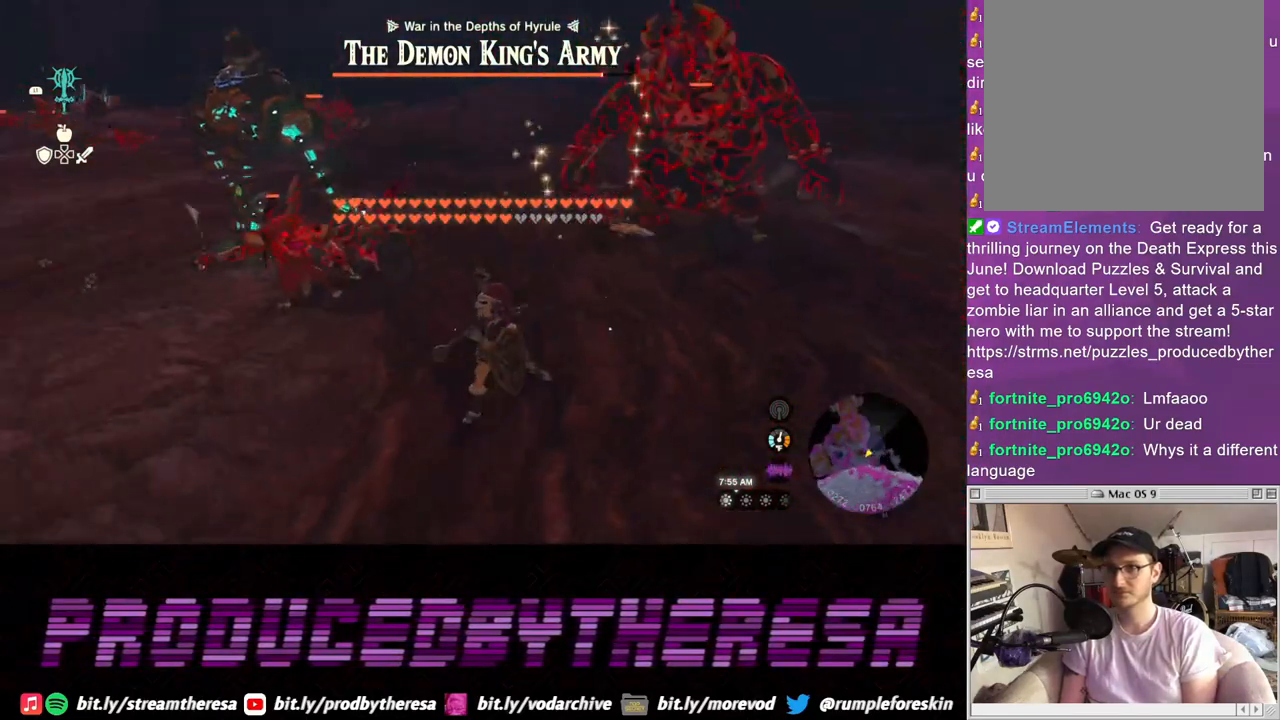
{"buttons": [], "left_stick": "down-right", "right_stick": "center", "events": [[333, "left_stick", "down-right"]]}
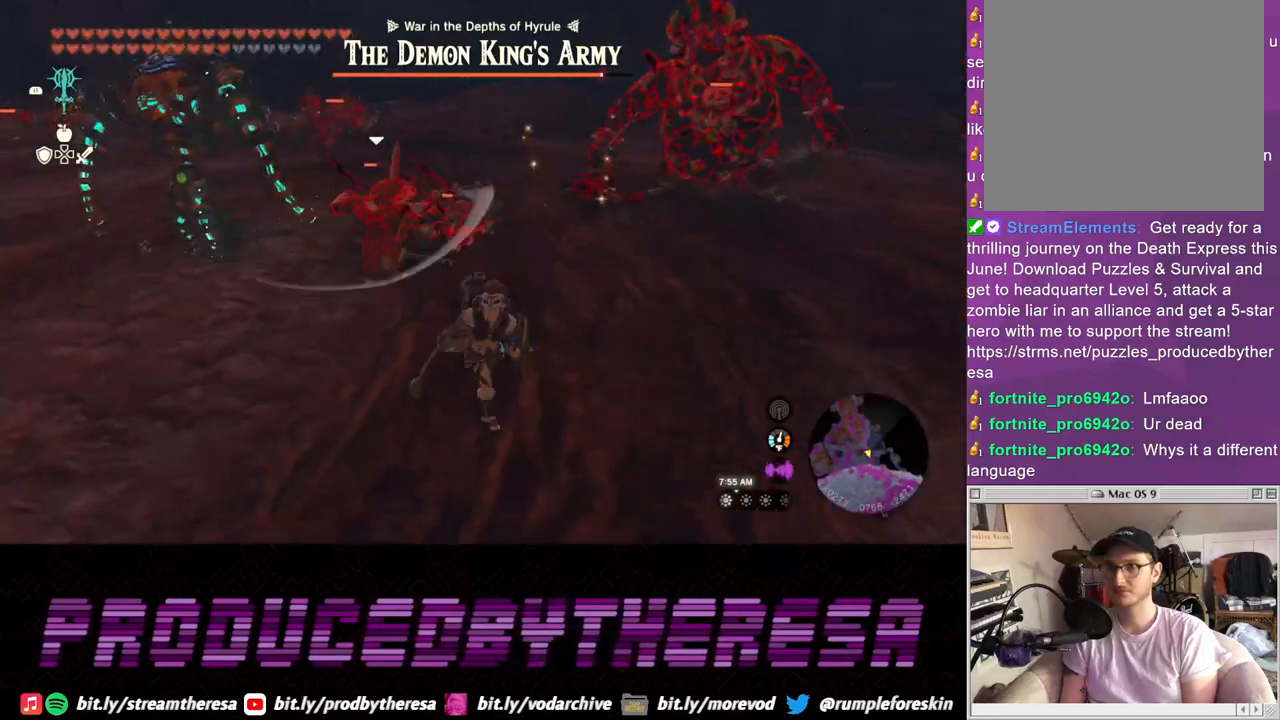
{"buttons": [], "left_stick": "left", "right_stick": "center", "events": [[67, "left_stick", "down"], [217, "left_stick", "down-left"], [450, "left_stick", "left"]]}
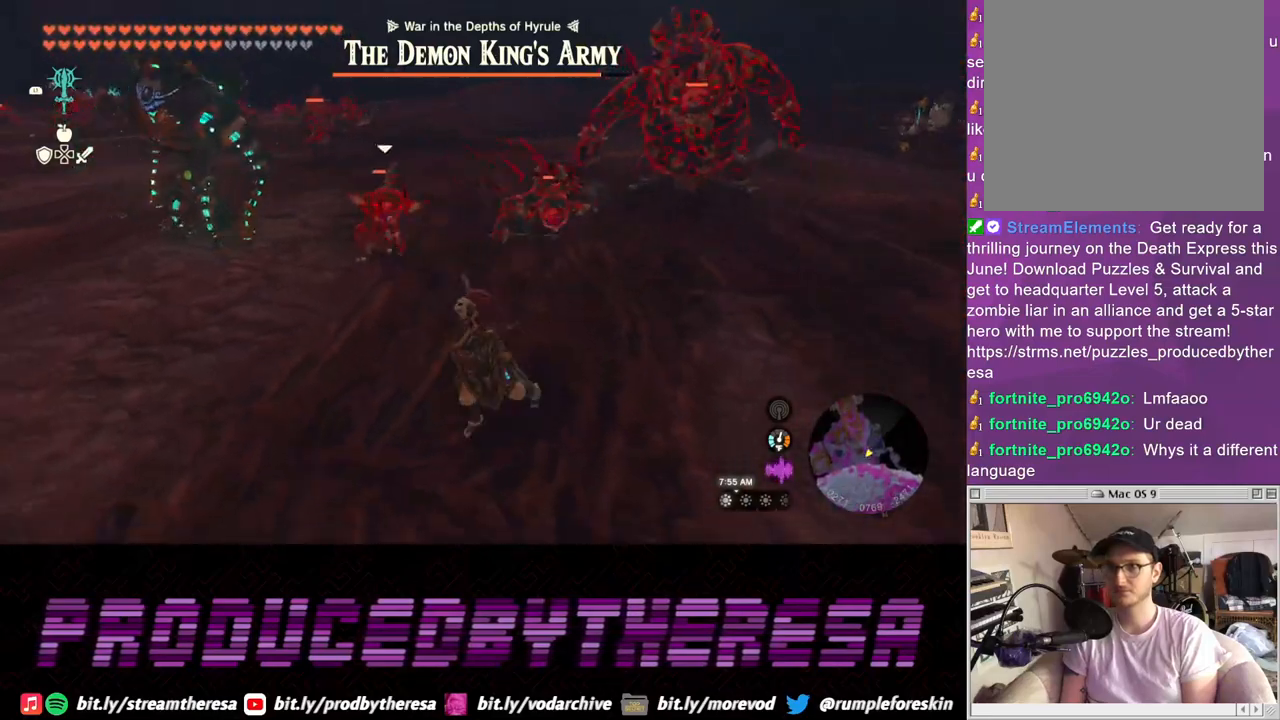
{"buttons": [], "left_stick": "up", "right_stick": "center", "events": [[150, "left_stick", "up"]]}
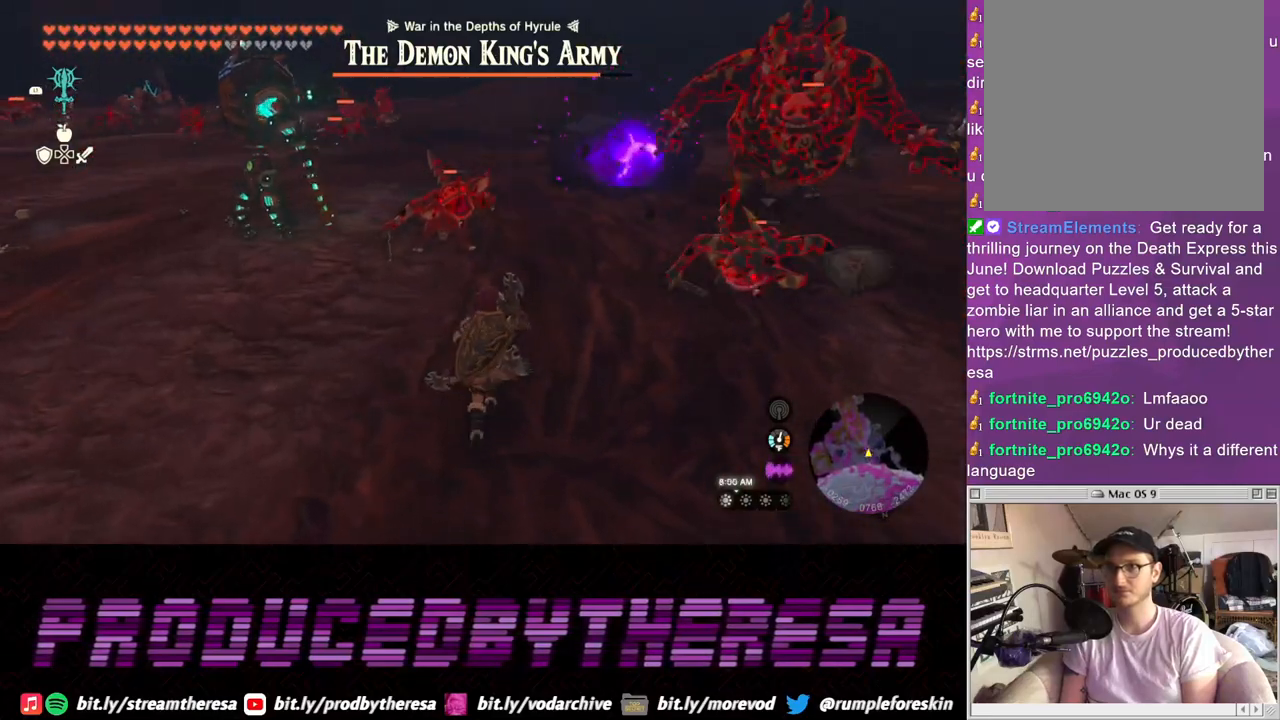
{"buttons": ["SQUARE"], "left_stick": "up-left", "right_stick": "center"}
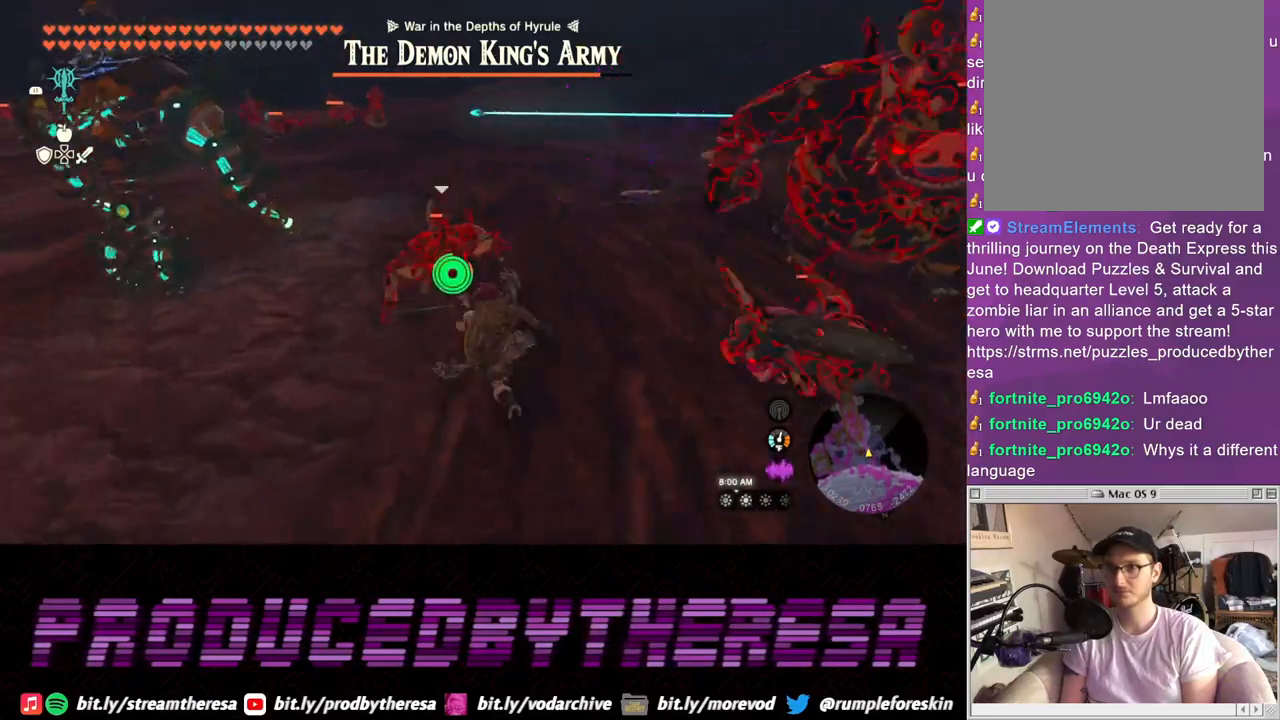
{"buttons": ["SQUARE"], "left_stick": "up-left", "right_stick": "center", "events": [[33, "SQUARE", "up"], [117, "SQUARE", "down"], [183, "SQUARE", "up"], [267, "SQUARE", "down"], [350, "SQUARE", "up"], [433, "SQUARE", "down"]]}
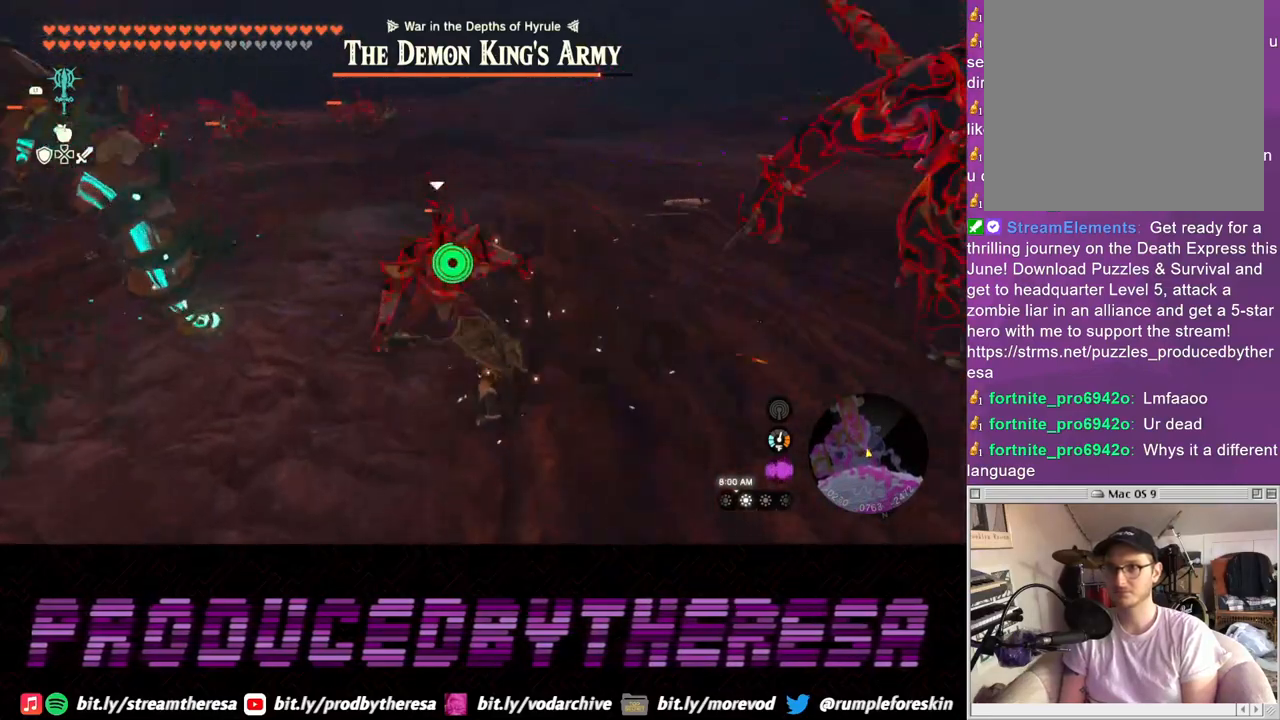
{"buttons": ["SQUARE"], "left_stick": "up-left", "right_stick": "center", "events": [[33, "SQUARE", "up"], [117, "SQUARE", "down"], [217, "SQUARE", "up"], [283, "SQUARE", "down"], [400, "SQUARE", "up"], [483, "SQUARE", "down"]]}
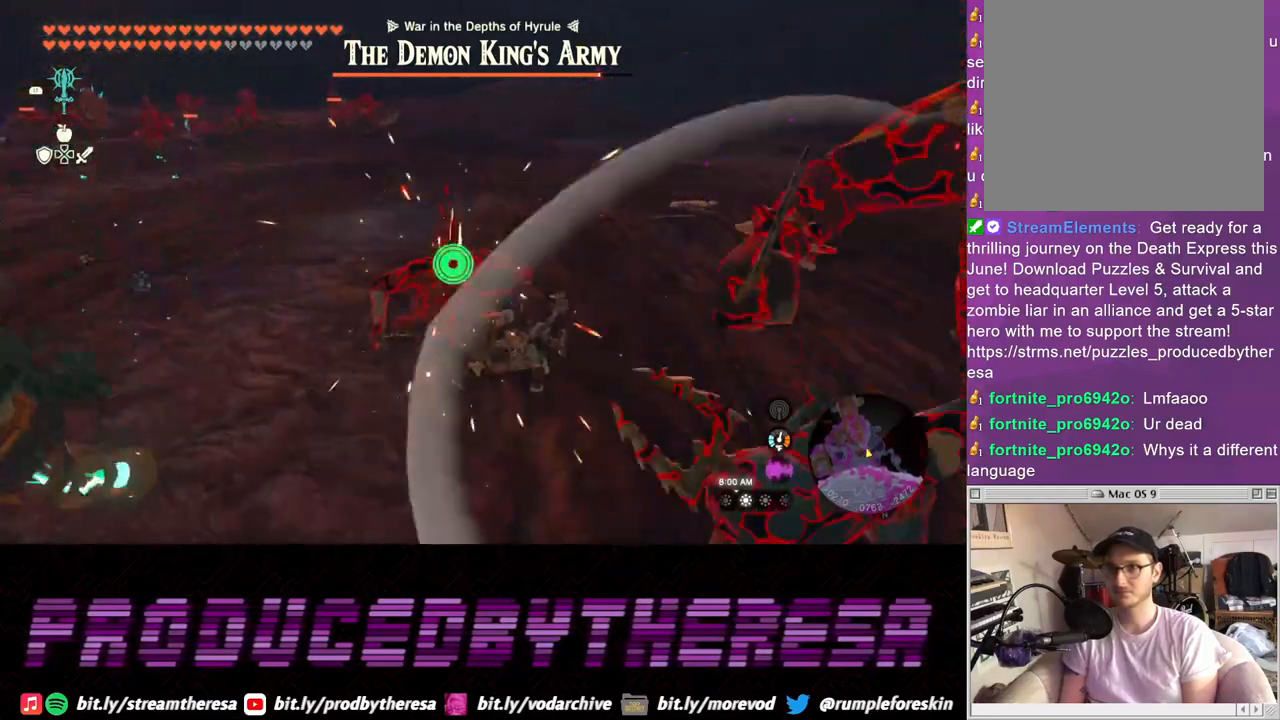
{"buttons": [], "left_stick": "left", "right_stick": "right", "events": [[100, "SQUARE", "up"], [333, "left_stick", "left"], [433, "right_stick", "right"]]}
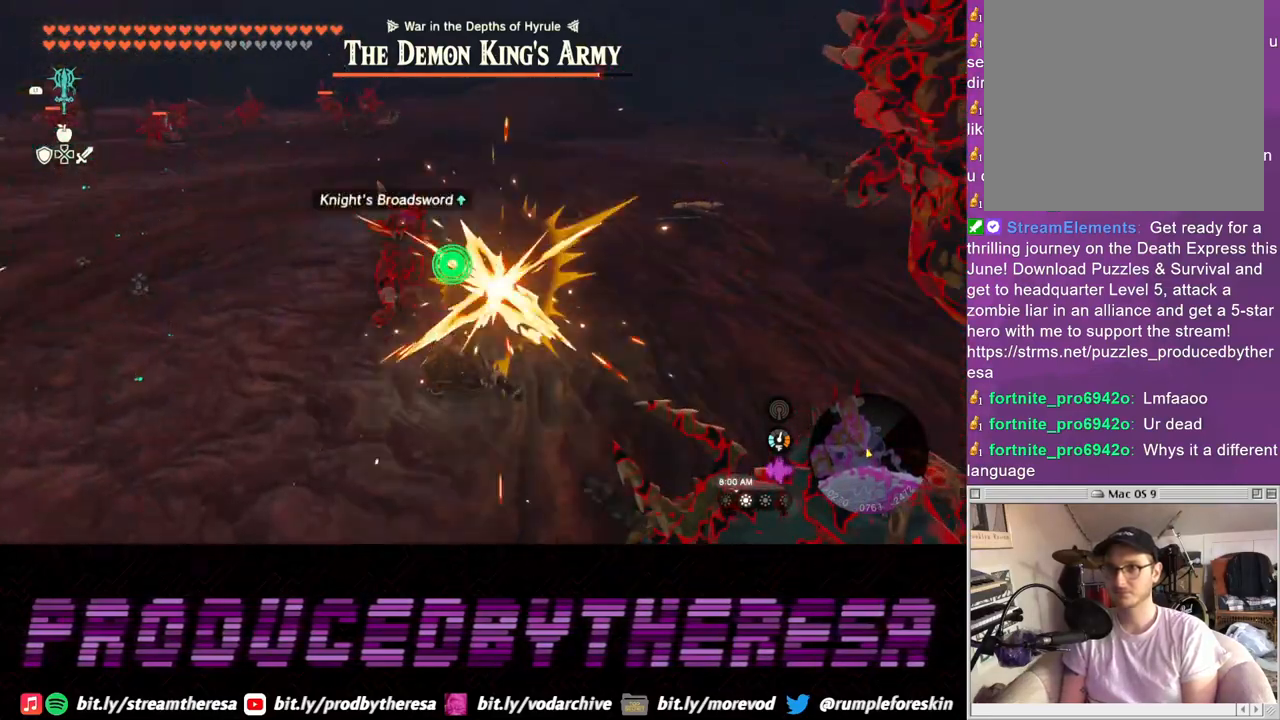
{"buttons": [], "left_stick": "down", "right_stick": "center", "events": [[67, "left_stick", "down-left"], [200, "right_stick", "center"], [217, "left_stick", "down"]]}
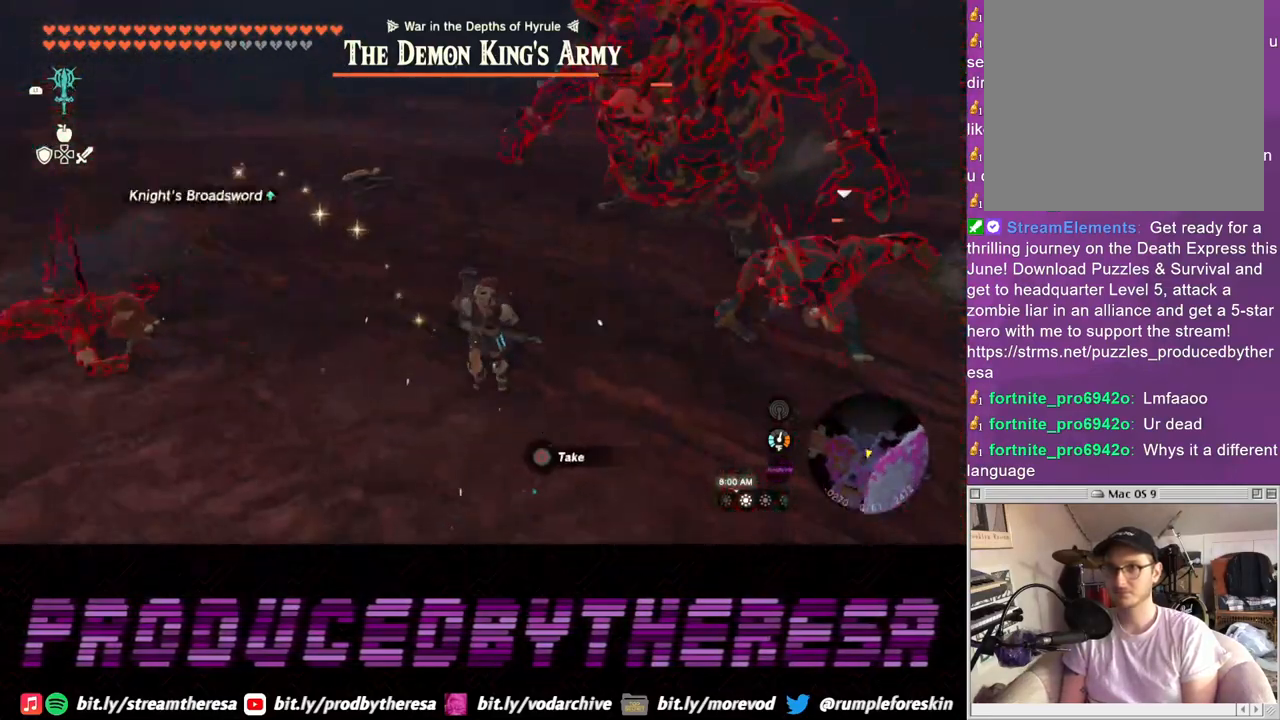
{"buttons": [], "left_stick": "down-right", "right_stick": "center", "events": [[367, "left_stick", "down-right"]]}
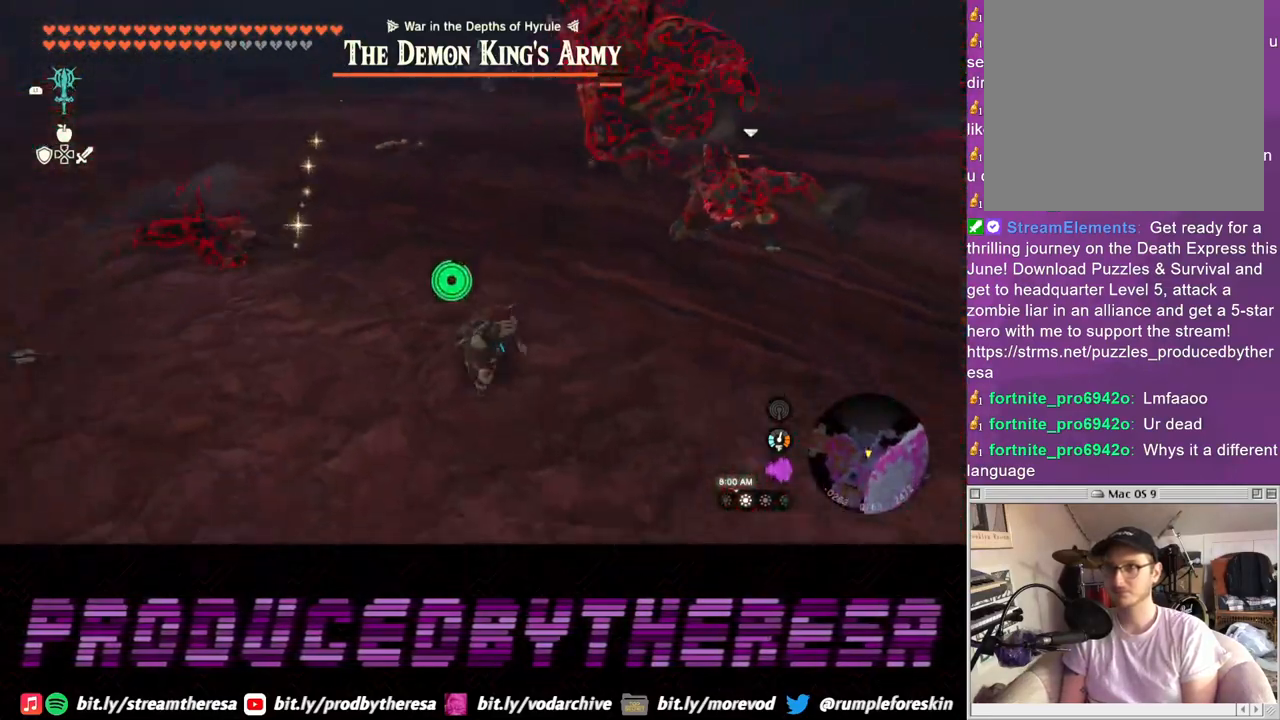
{"buttons": [], "left_stick": "up-right", "right_stick": "center", "events": [[67, "left_stick", "right"], [267, "left_stick", "up-right"]]}
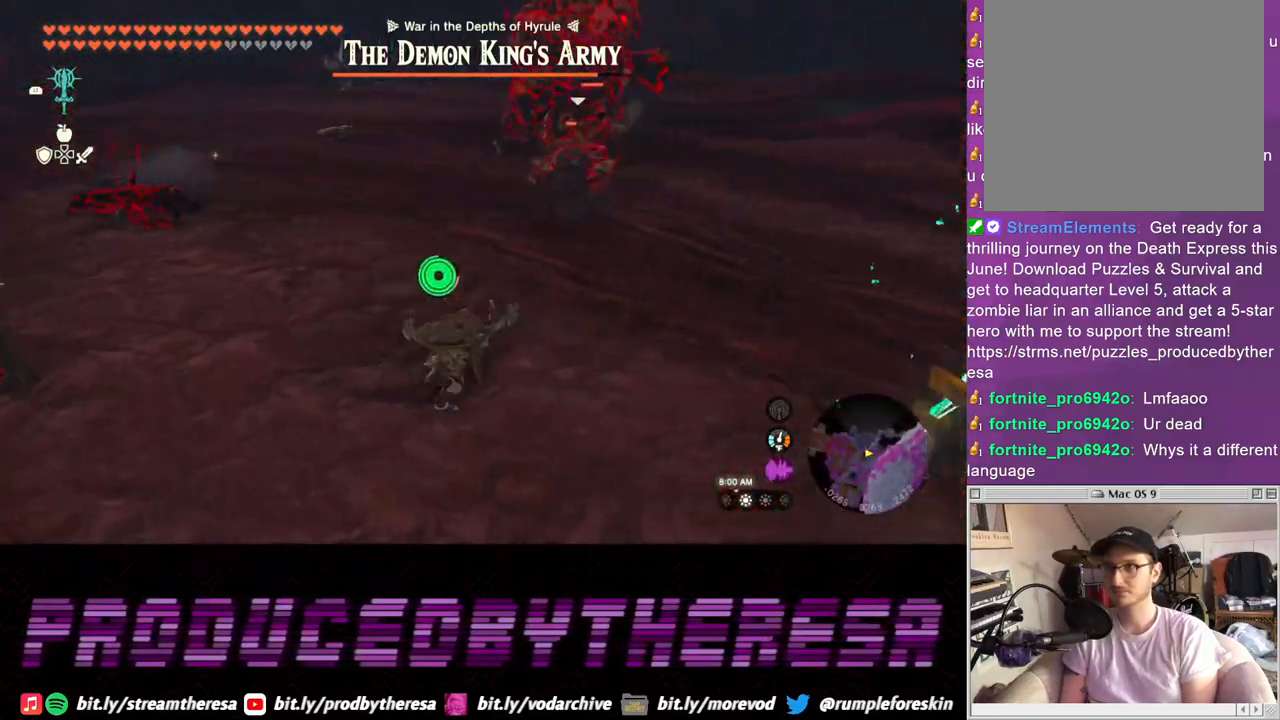
{"buttons": [], "left_stick": "up-left", "right_stick": "center", "events": [[50, "left_stick", "up"], [417, "left_stick", "up-left"]]}
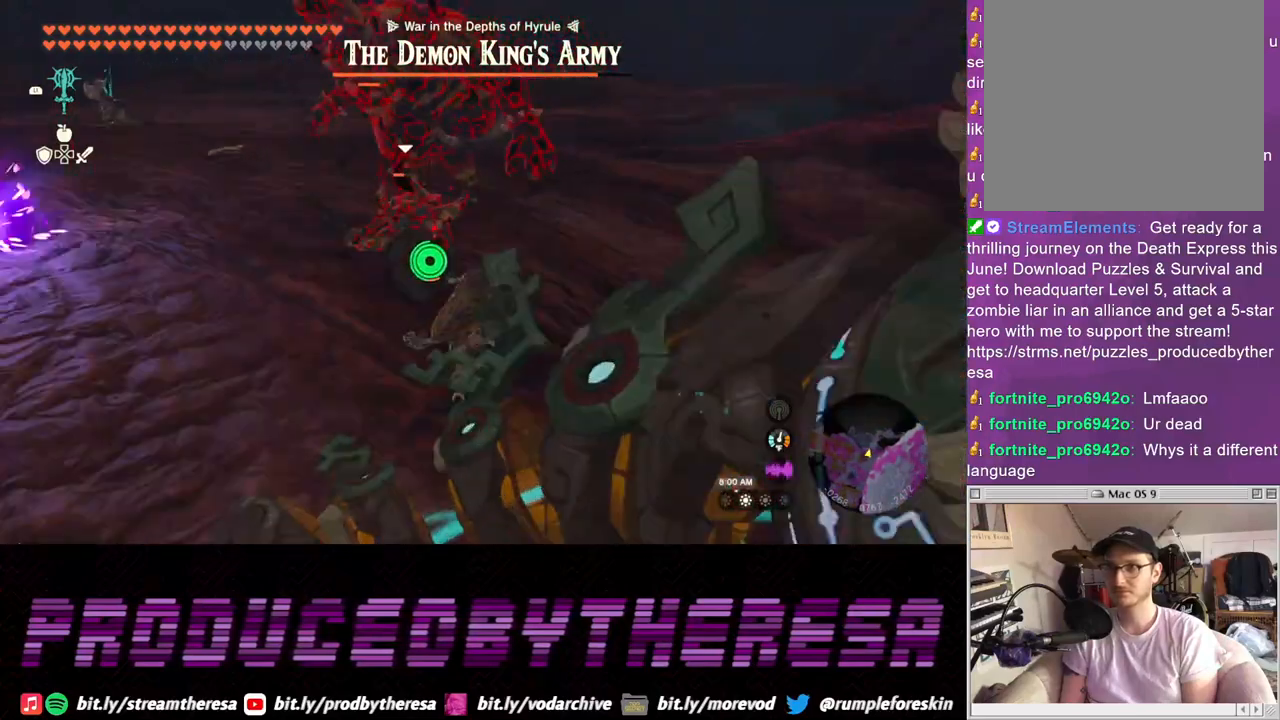
{"buttons": [], "left_stick": "up-left", "right_stick": "center"}
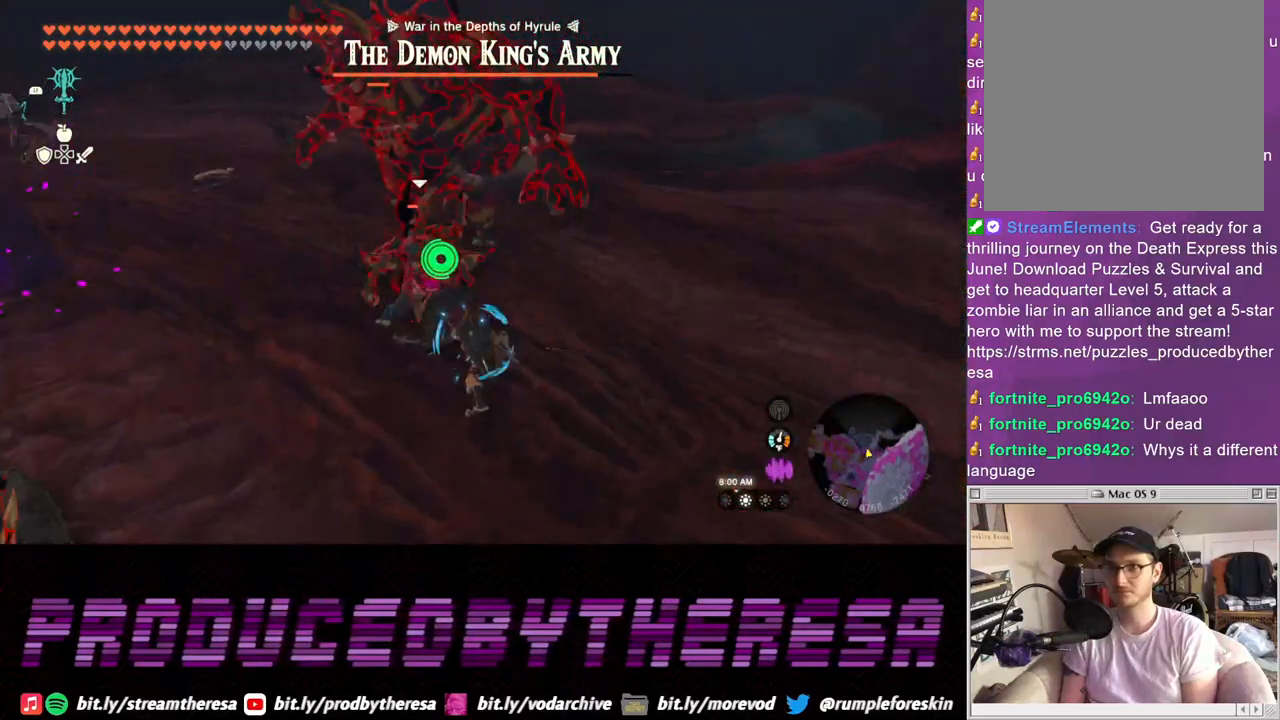
{"buttons": ["SQUARE"], "left_stick": "up-left", "right_stick": "center", "events": [[50, "SQUARE", "down"], [150, "SQUARE", "up"], [233, "SQUARE", "down"], [333, "SQUARE", "up"], [417, "SQUARE", "down"]]}